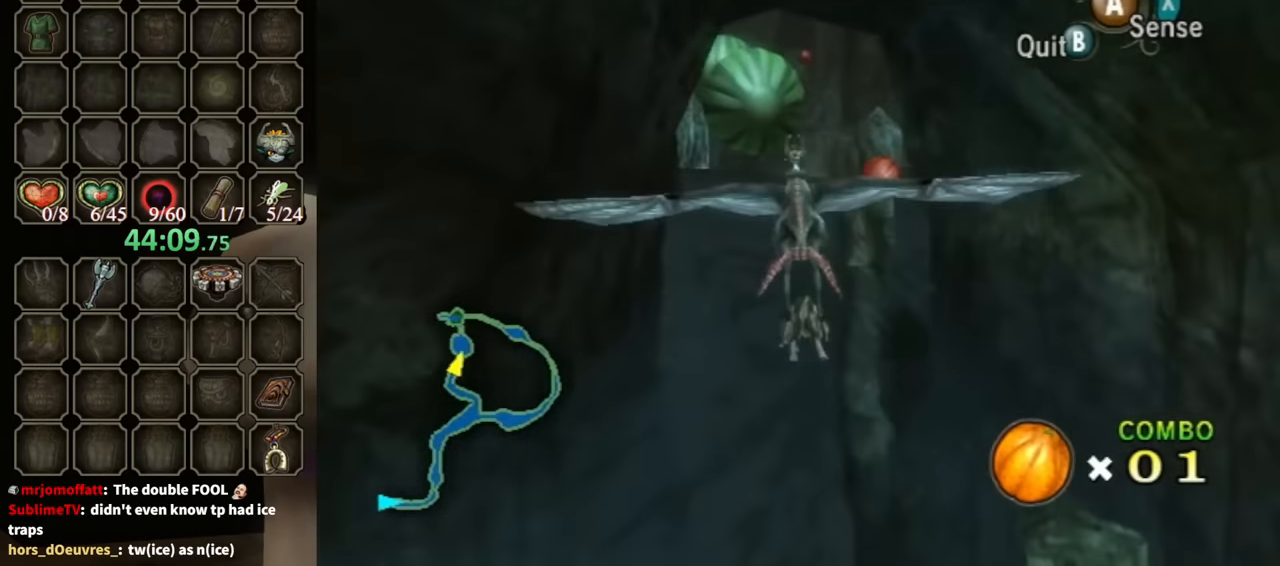
Gameplay with a controller (Nintendo layout); each line is a JSON object with the inputs held at the frame after it. "events" lists button and stick changes between this image and that frame as [ms after this image, input, new state], when the widget could be followed in between. Not read: L3 R3.
{"buttons": [], "left_stick": "down-left", "right_stick": "center", "events": [[100, "A", "down"], [167, "A", "up"], [233, "A", "down"], [333, "A", "up"], [400, "A", "down"], [500, "A", "up"]]}
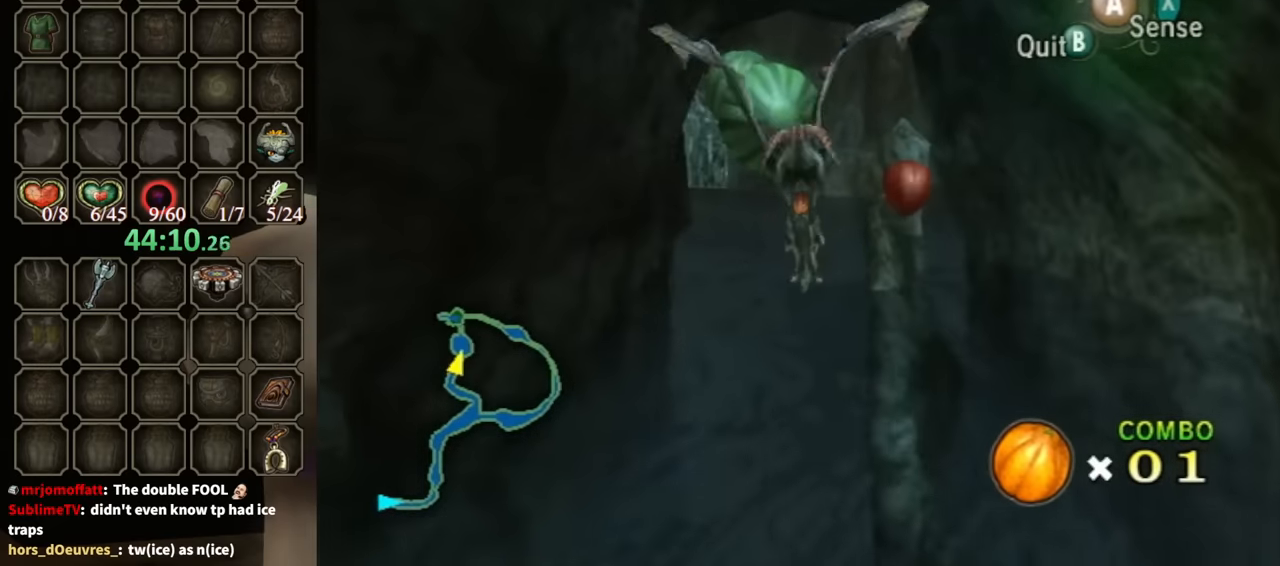
{"buttons": [], "left_stick": "down-left", "right_stick": "center", "events": [[100, "A", "down"], [167, "A", "up"]]}
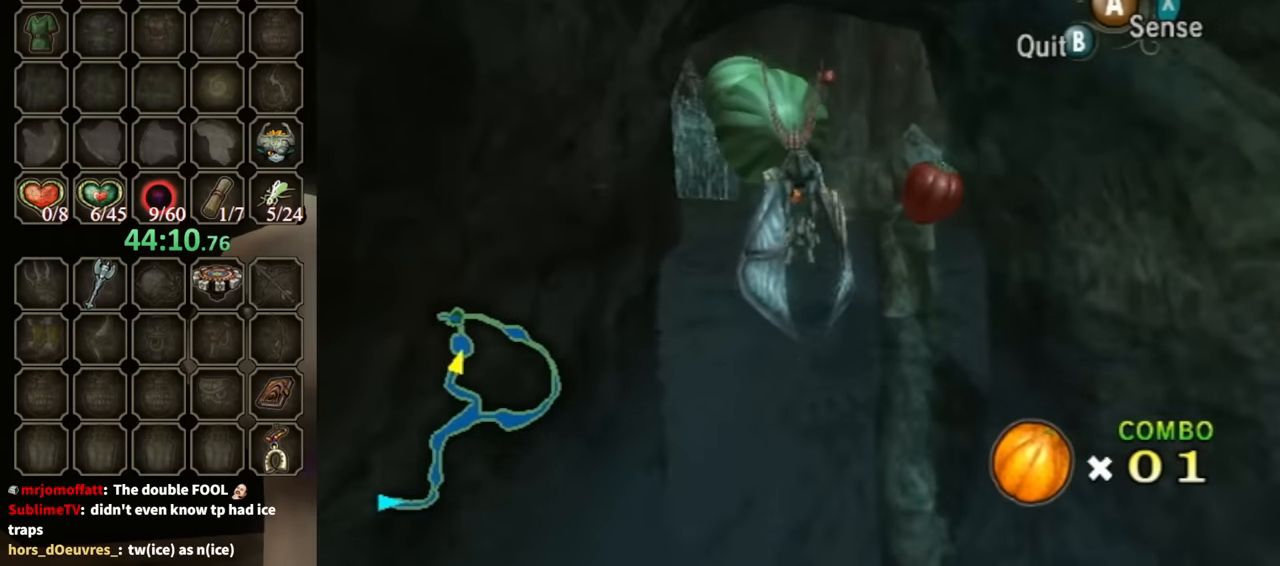
{"buttons": [], "left_stick": "down-left", "right_stick": "center", "events": []}
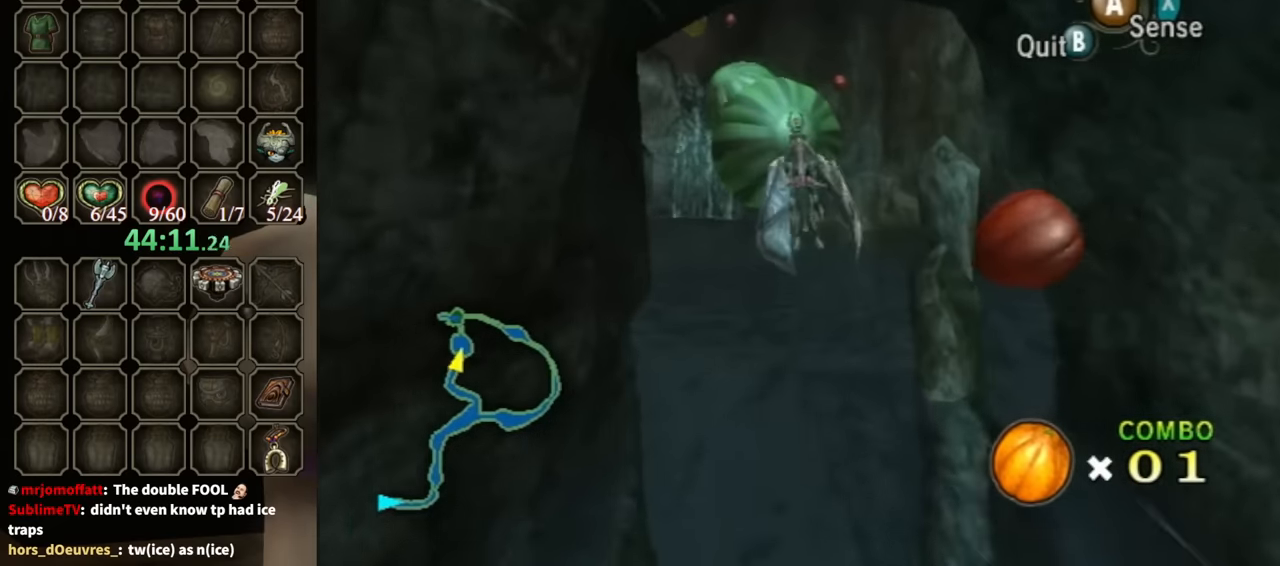
{"buttons": [], "left_stick": "down-left", "right_stick": "center", "events": [[333, "A", "down"], [400, "A", "up"]]}
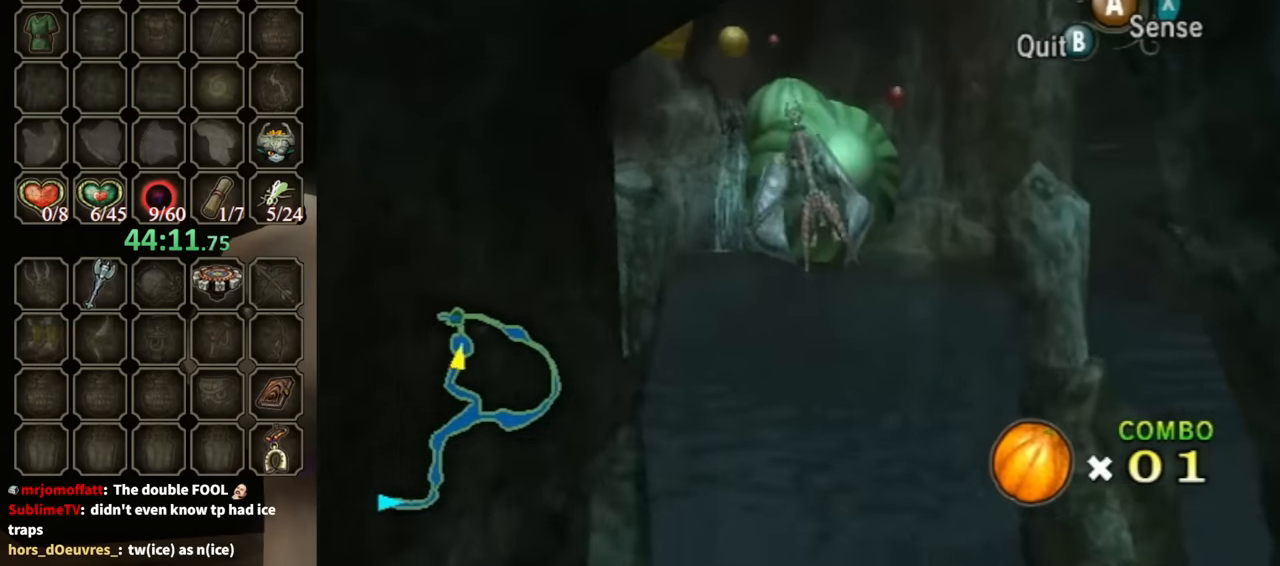
{"buttons": [], "left_stick": "down-left", "right_stick": "center", "events": [[200, "A", "down"], [300, "A", "up"], [400, "A", "down"], [467, "A", "up"]]}
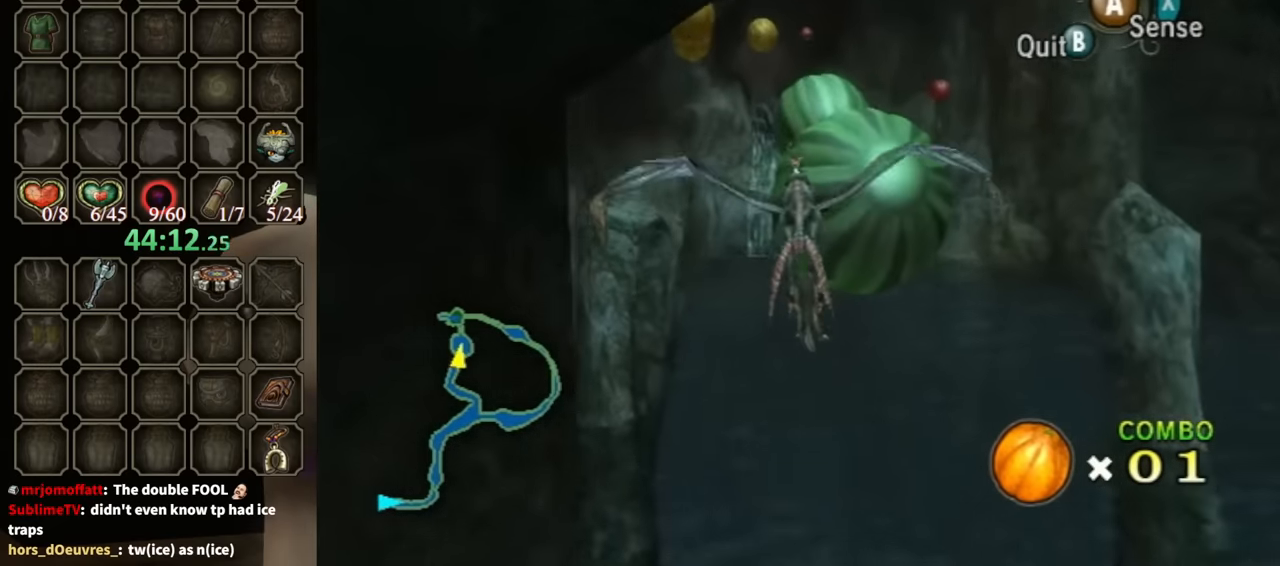
{"buttons": ["A"], "left_stick": "down-left", "right_stick": "center", "events": [[33, "A", "down"], [133, "A", "up"], [200, "A", "down"], [267, "A", "up"], [500, "A", "down"]]}
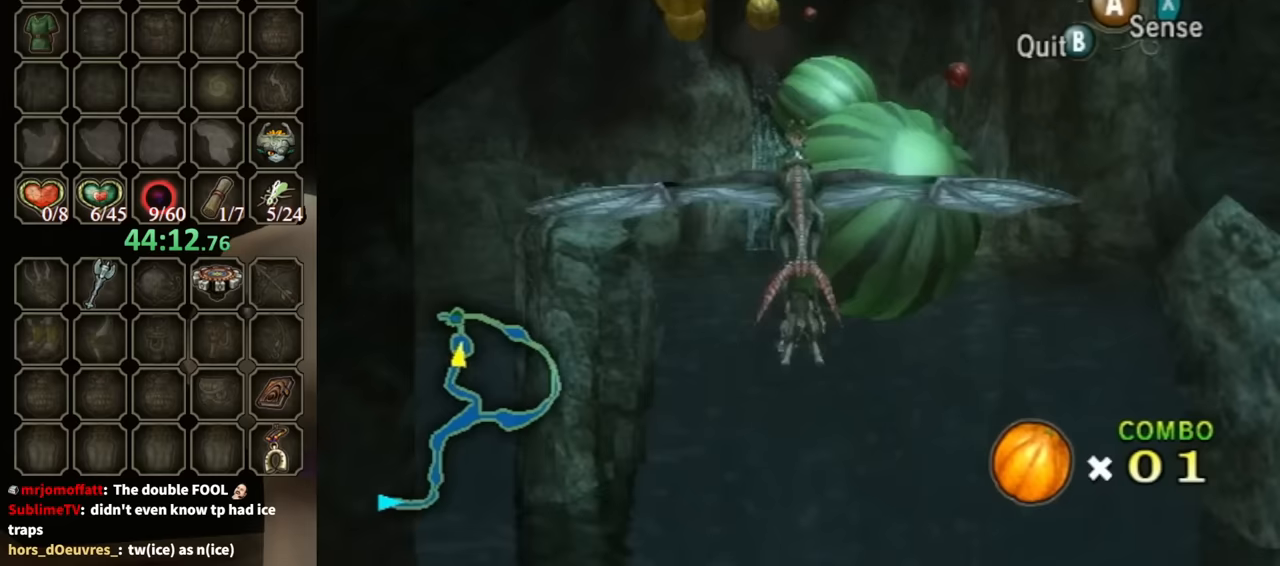
{"buttons": ["A"], "left_stick": "down-left", "right_stick": "center", "events": [[100, "A", "up"], [200, "A", "down"], [267, "A", "up"], [333, "A", "down"], [400, "A", "up"], [500, "A", "down"]]}
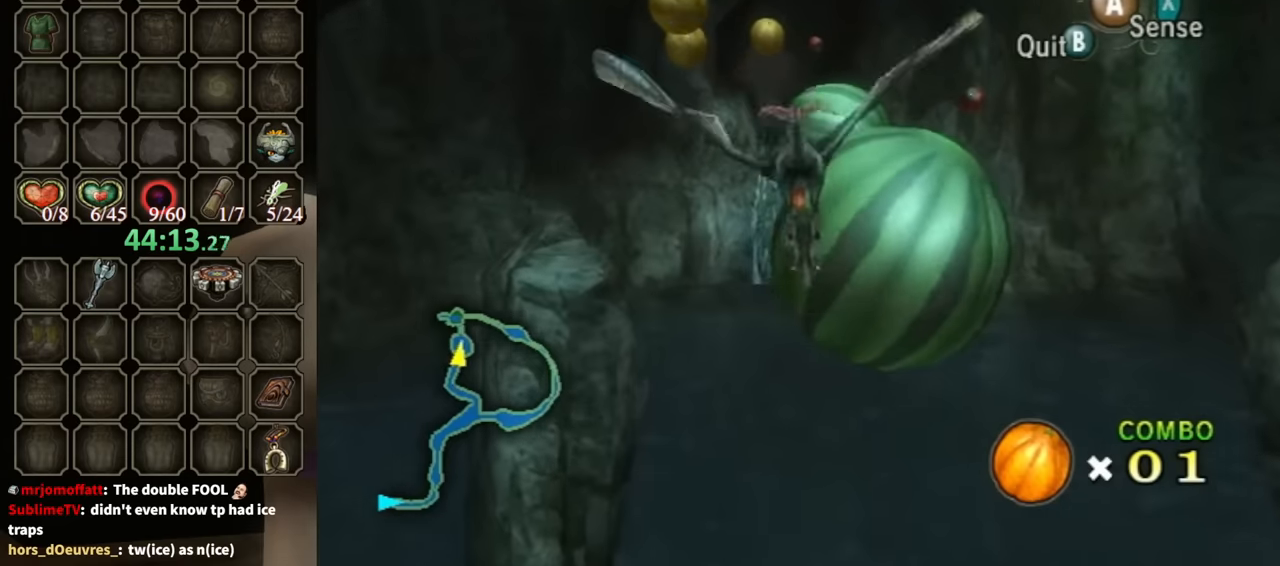
{"buttons": [], "left_stick": "down", "right_stick": "center", "events": [[67, "A", "up"], [267, "left_stick", "down"]]}
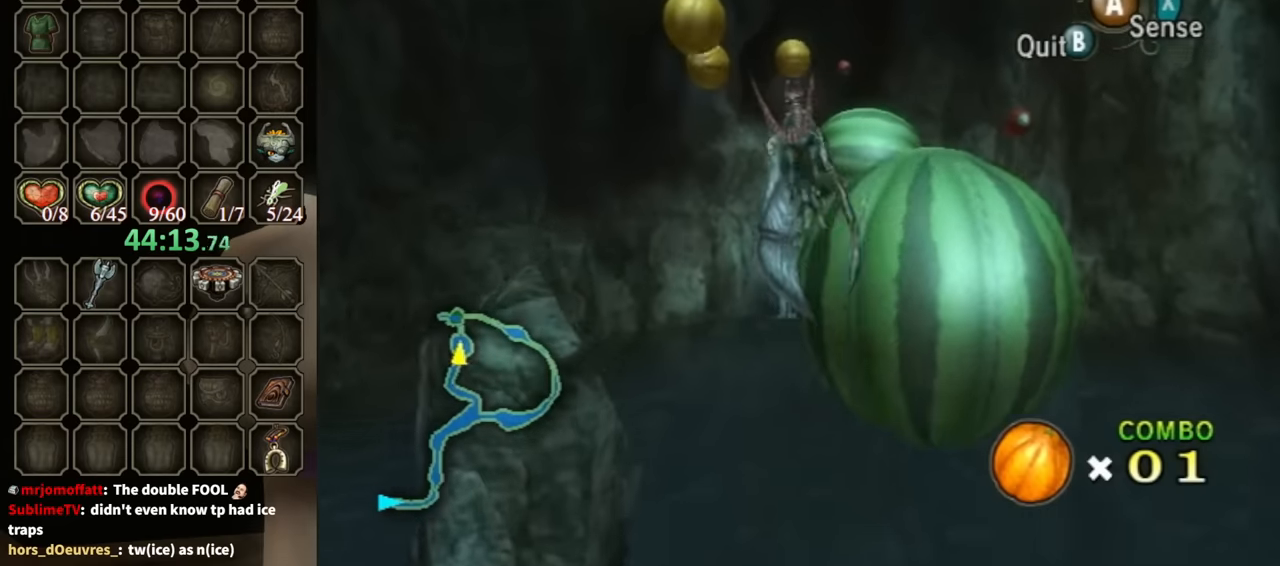
{"buttons": [], "left_stick": "down", "right_stick": "center", "events": []}
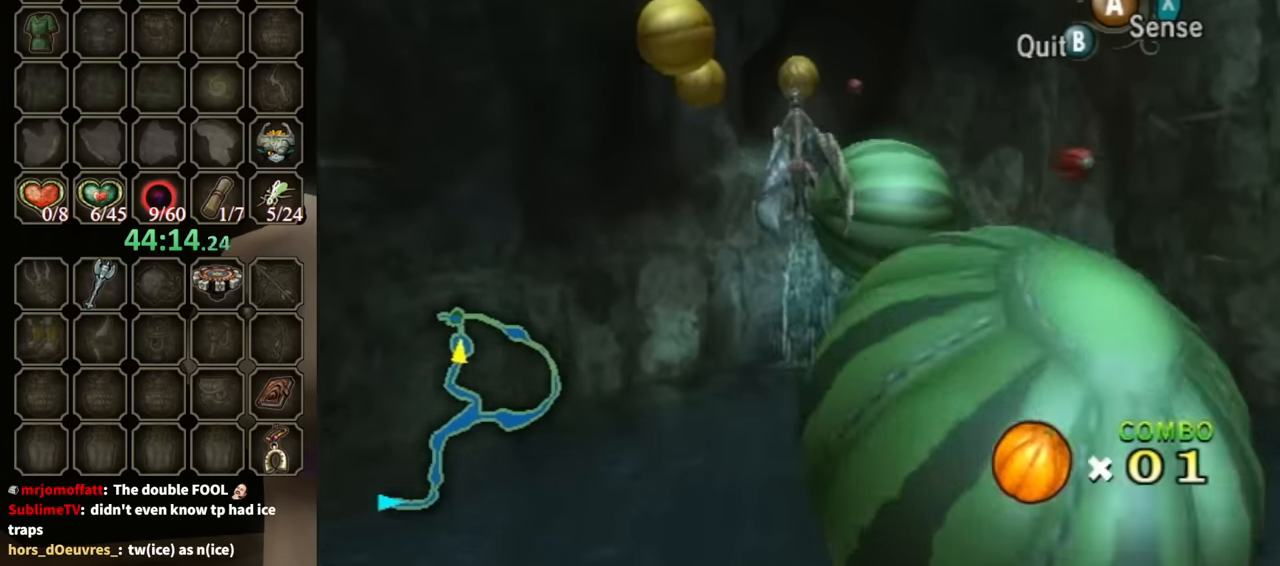
{"buttons": [], "left_stick": "down", "right_stick": "center", "events": [[200, "A", "down"], [300, "A", "up"], [400, "A", "down"], [467, "A", "up"]]}
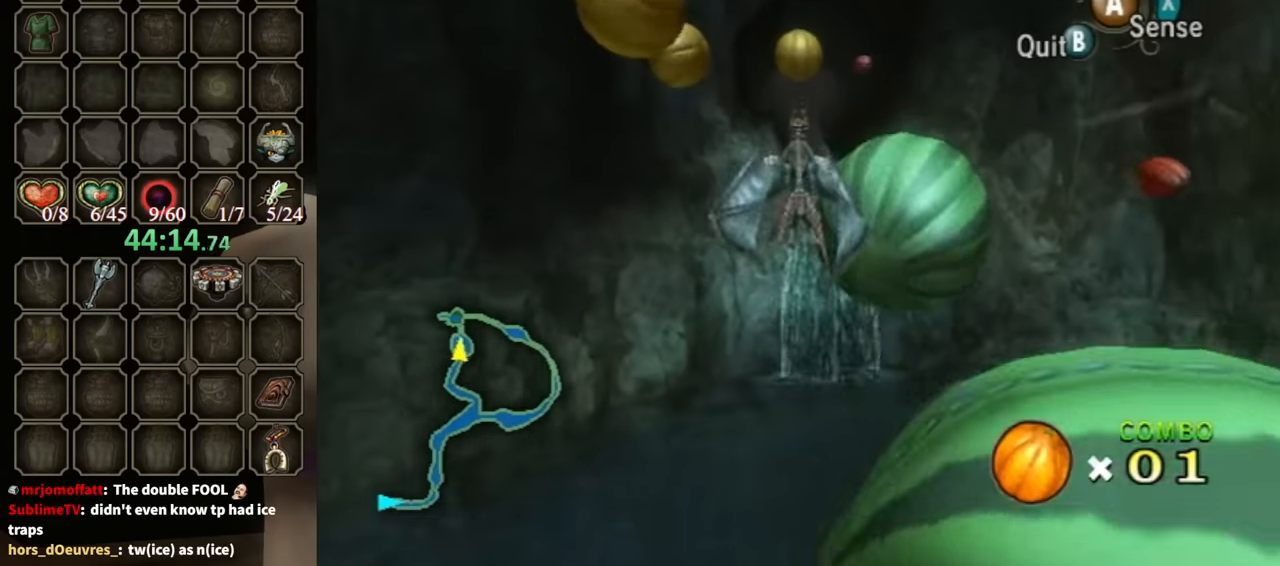
{"buttons": [], "left_stick": "down", "right_stick": "center", "events": [[67, "A", "down"], [133, "A", "up"], [267, "A", "down"], [300, "A", "up"], [433, "A", "down"], [467, "A", "up"]]}
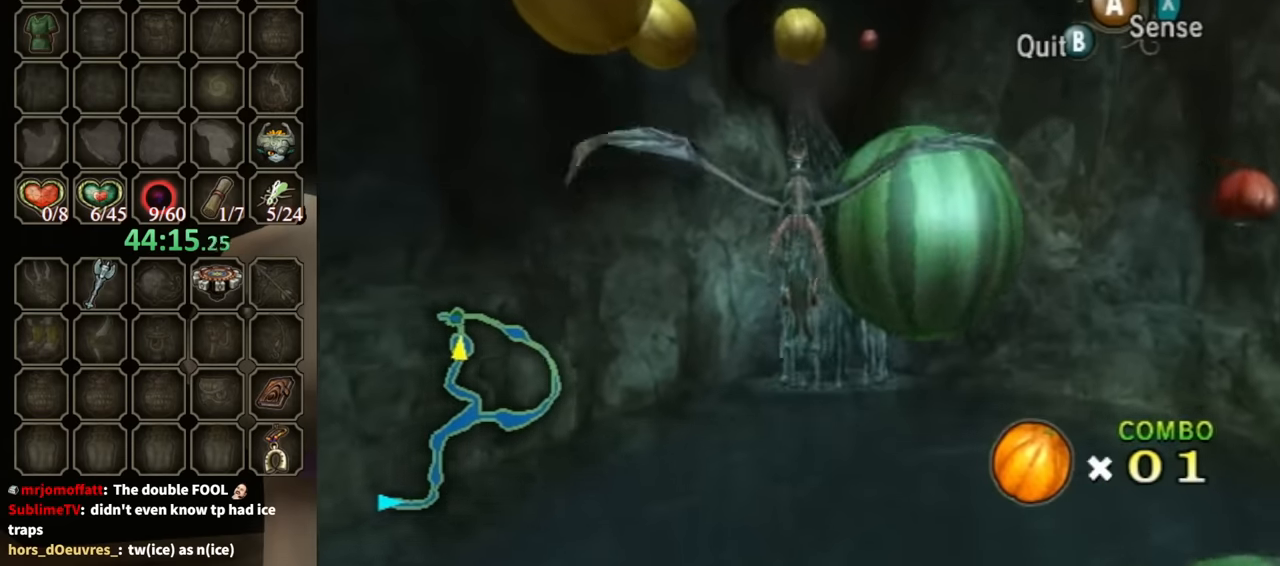
{"buttons": [], "left_stick": "down", "right_stick": "center", "events": [[67, "A", "down"], [167, "A", "up"], [233, "A", "down"], [367, "A", "up"], [400, "A", "down"], [467, "A", "up"]]}
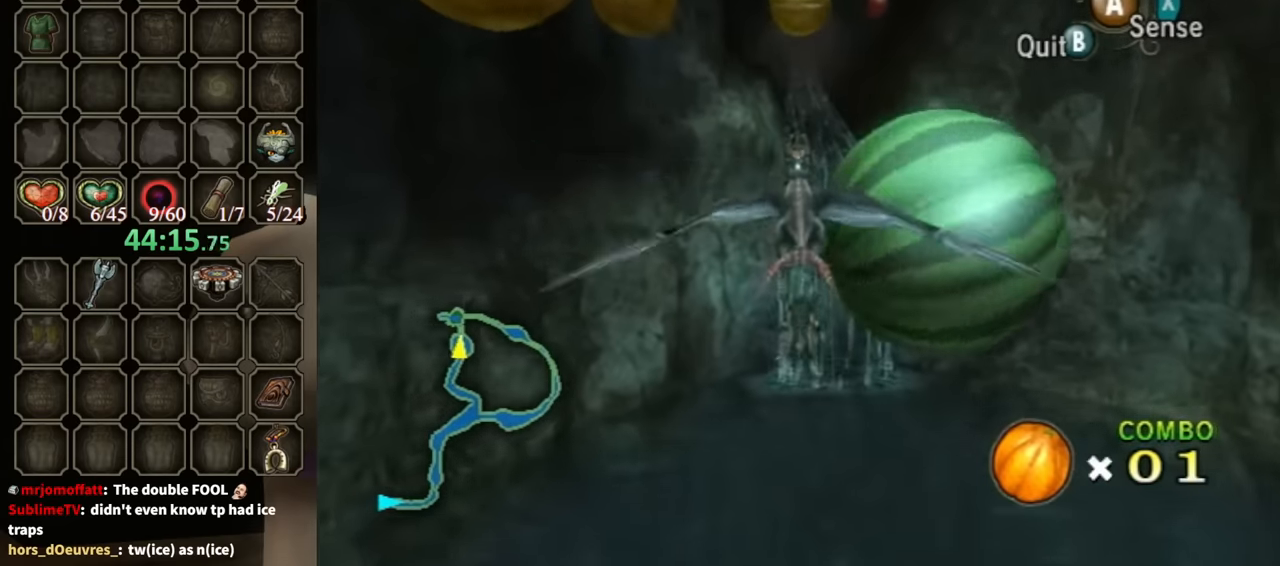
{"buttons": [], "left_stick": "down", "right_stick": "center", "events": [[67, "A", "down"], [133, "A", "up"], [233, "A", "down"], [300, "A", "up"], [400, "A", "down"], [467, "A", "up"]]}
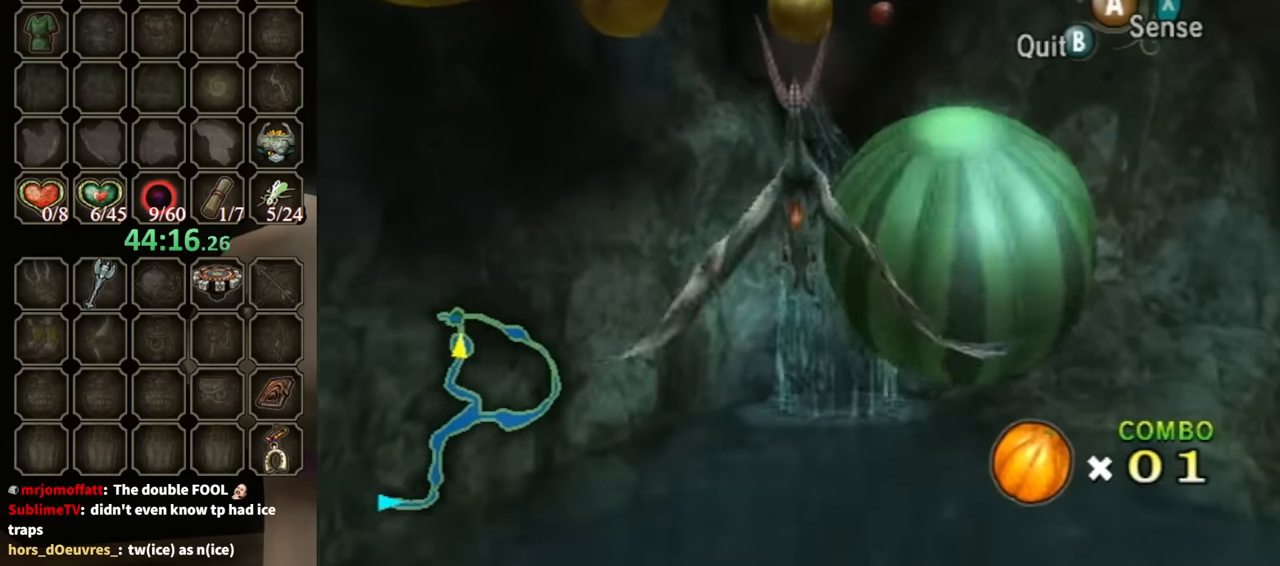
{"buttons": [], "left_stick": "down", "right_stick": "center", "events": []}
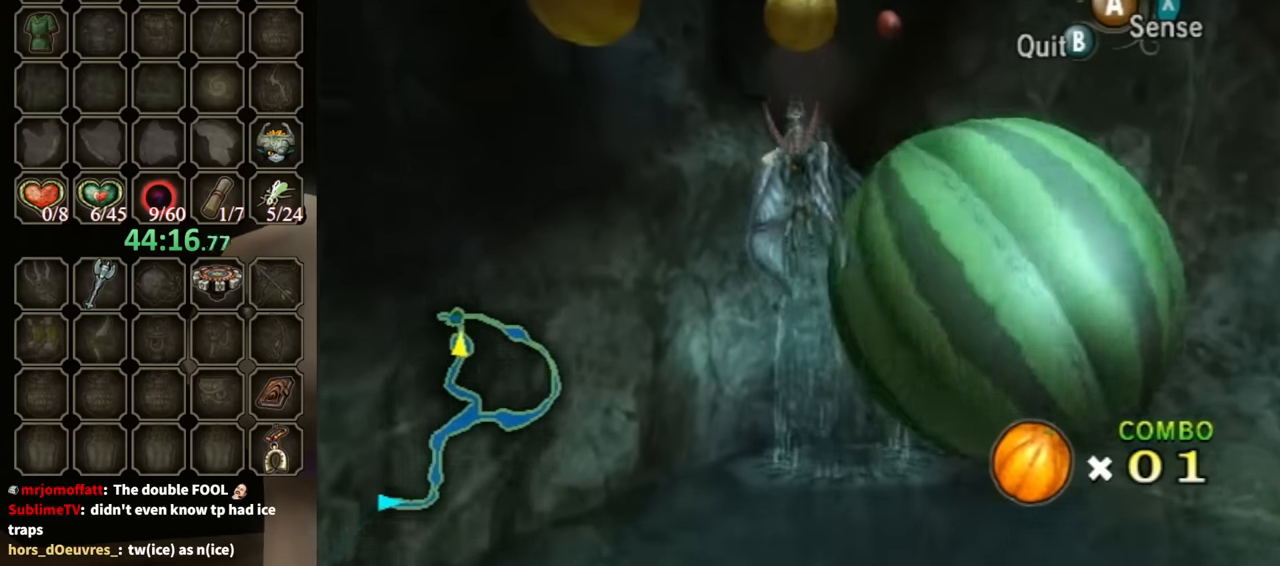
{"buttons": [], "left_stick": "down", "right_stick": "center", "events": []}
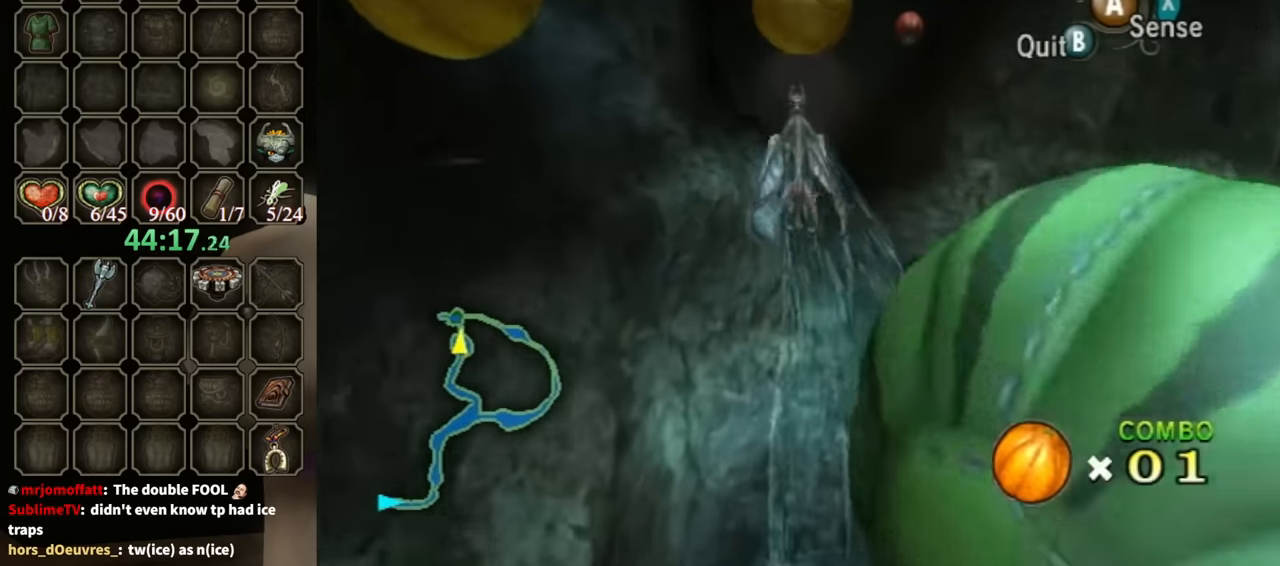
{"buttons": [], "left_stick": "down", "right_stick": "center", "events": [[33, "A", "down"], [167, "A", "up"], [233, "A", "down"], [367, "A", "up"], [400, "A", "down"], [500, "A", "up"]]}
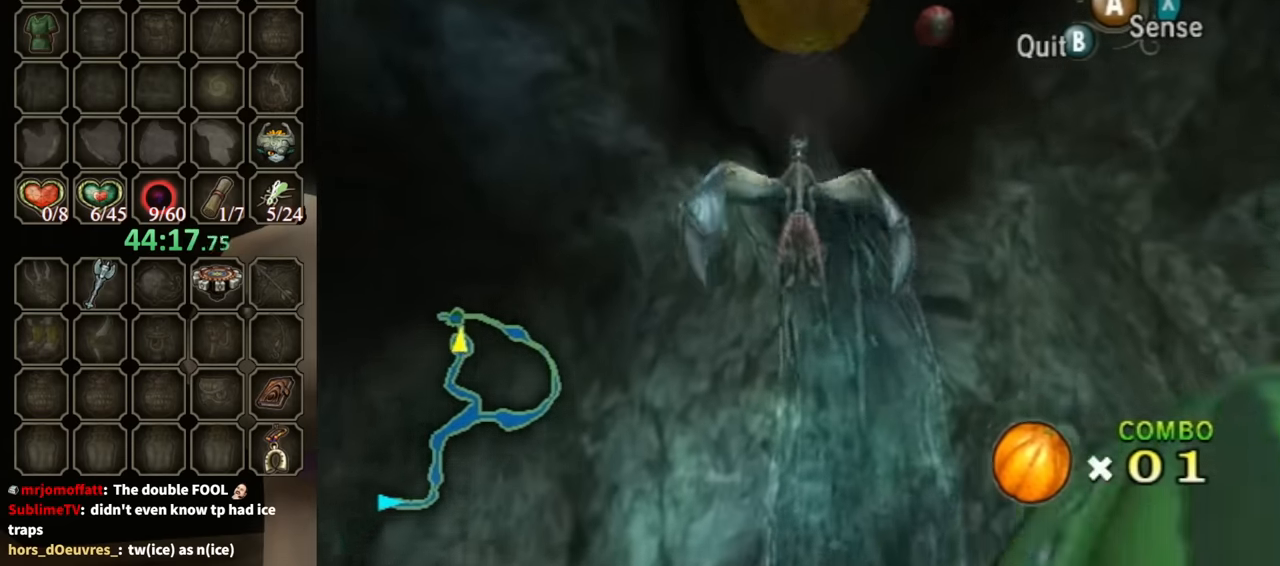
{"buttons": [], "left_stick": "down", "right_stick": "center", "events": [[67, "A", "down"], [167, "A", "up"], [267, "A", "down"], [333, "A", "up"], [433, "A", "down"], [500, "A", "up"]]}
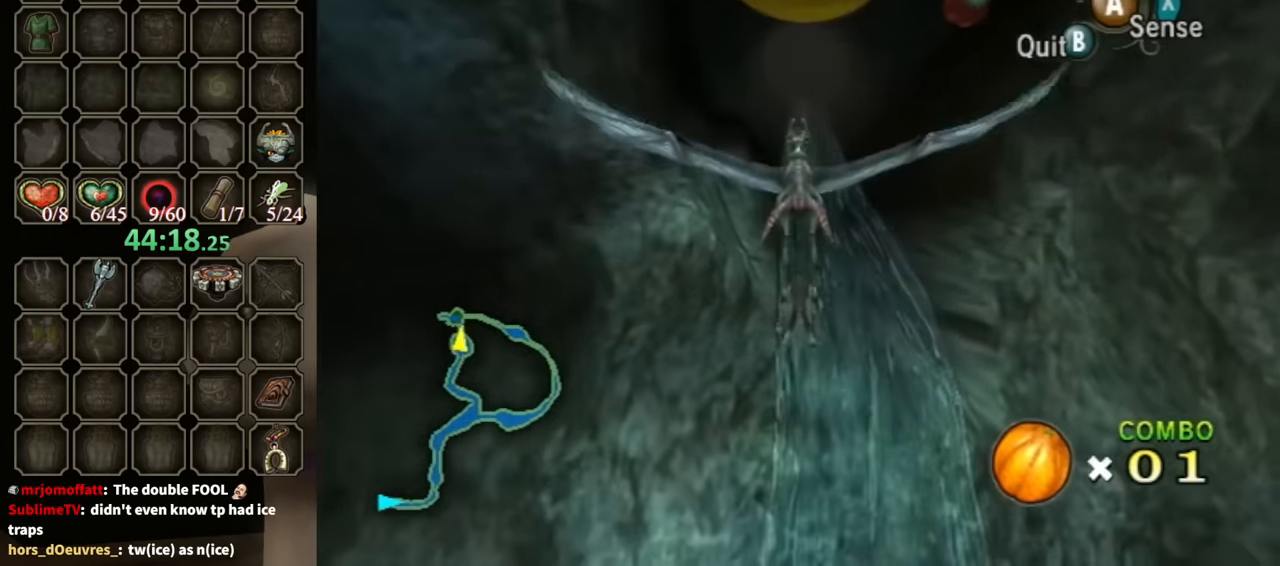
{"buttons": [], "left_stick": "down", "right_stick": "center", "events": [[67, "A", "down"], [167, "A", "up"], [267, "A", "down"], [367, "A", "up"], [433, "A", "down"], [500, "A", "up"]]}
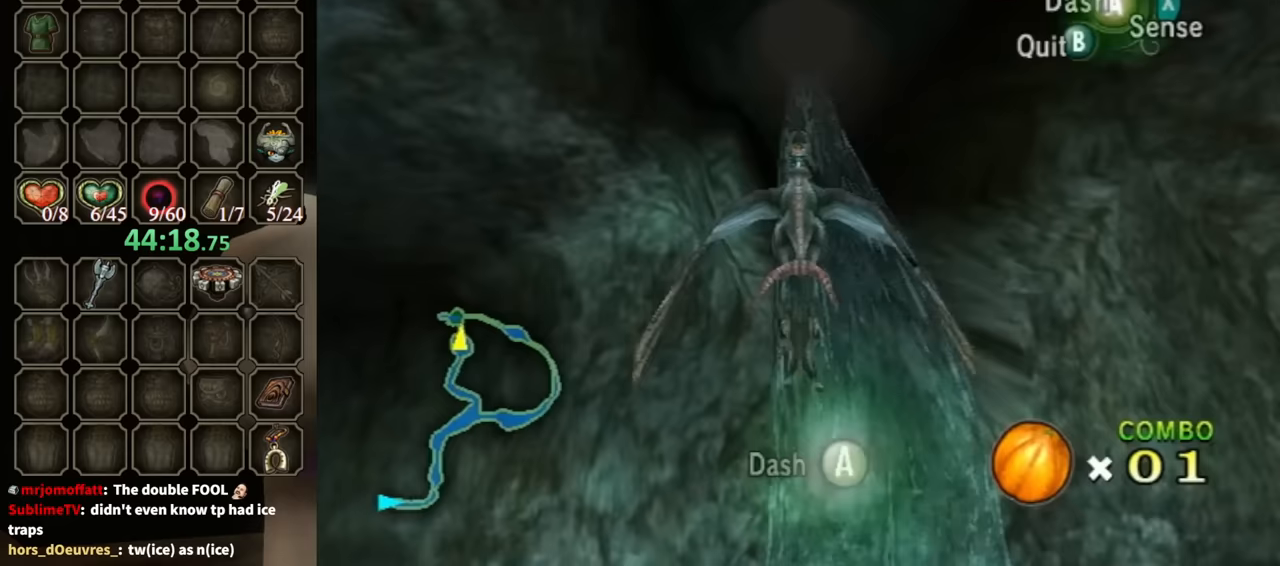
{"buttons": [], "left_stick": "down", "right_stick": "center", "events": [[67, "A", "down"], [167, "A", "up"], [233, "A", "down"], [333, "A", "up"], [433, "A", "down"], [467, "A", "up"]]}
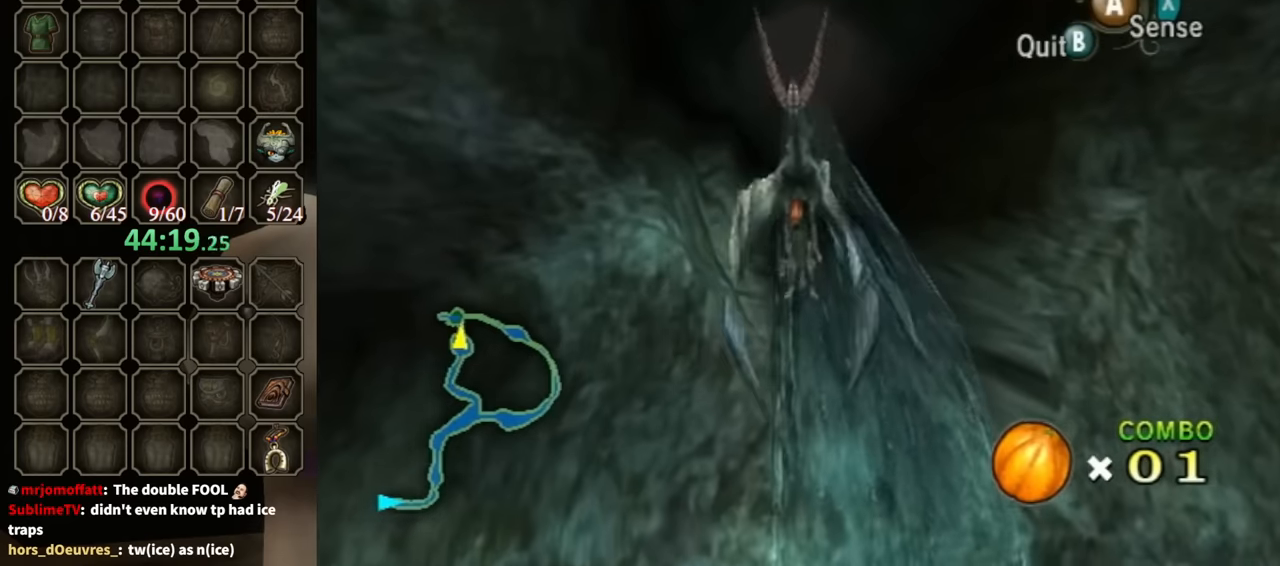
{"buttons": [], "left_stick": "down", "right_stick": "center", "events": []}
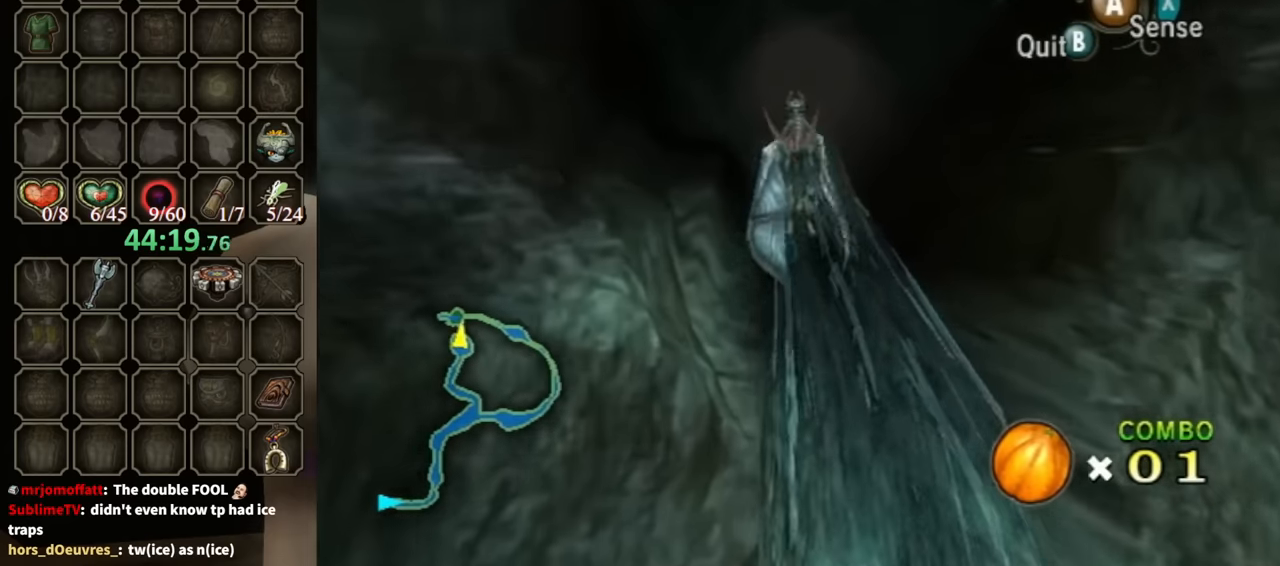
{"buttons": [], "left_stick": "down", "right_stick": "center", "events": []}
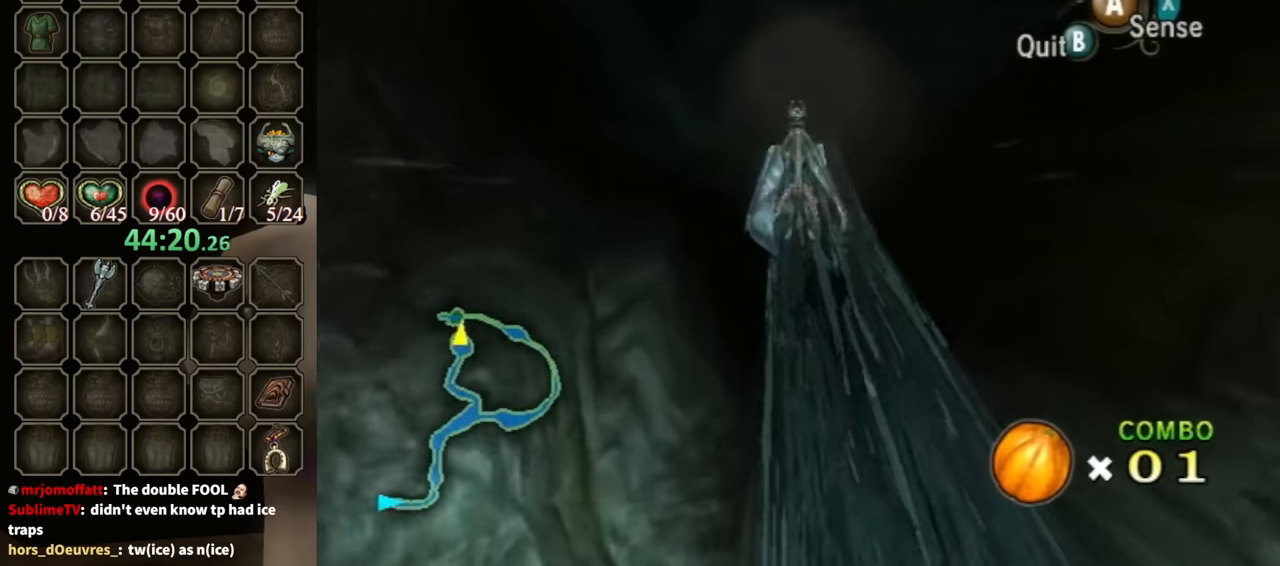
{"buttons": [], "left_stick": "down", "right_stick": "center", "events": [[300, "A", "down"], [400, "A", "up"]]}
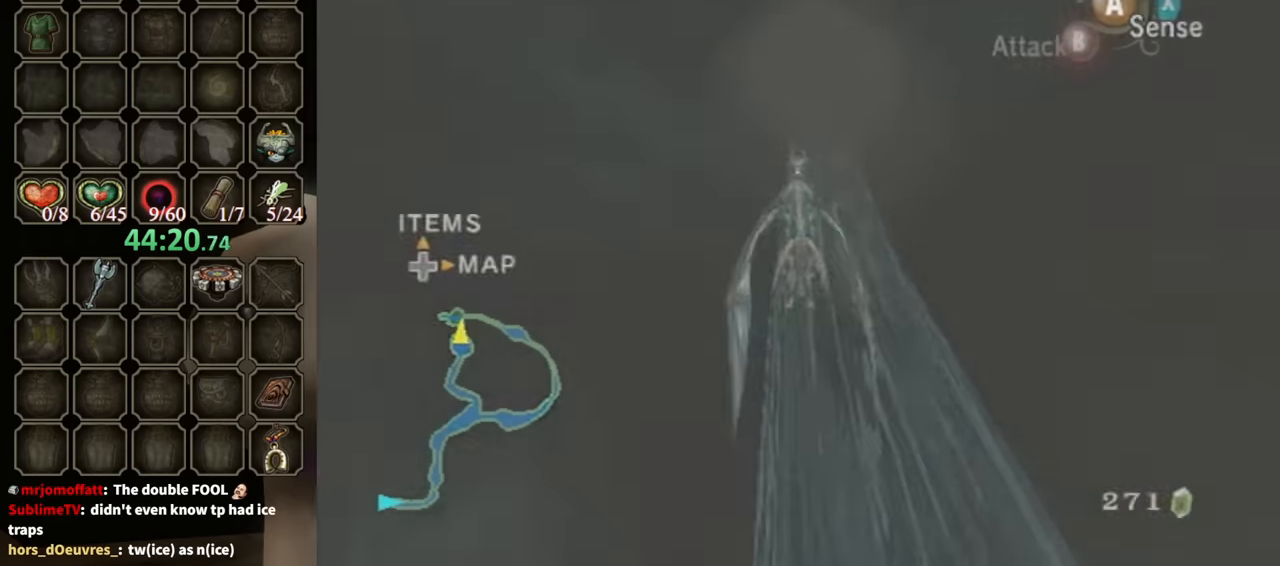
{"buttons": [], "left_stick": "center", "right_stick": "center", "events": [[33, "A", "down"], [67, "A", "up"], [233, "left_stick", "center"]]}
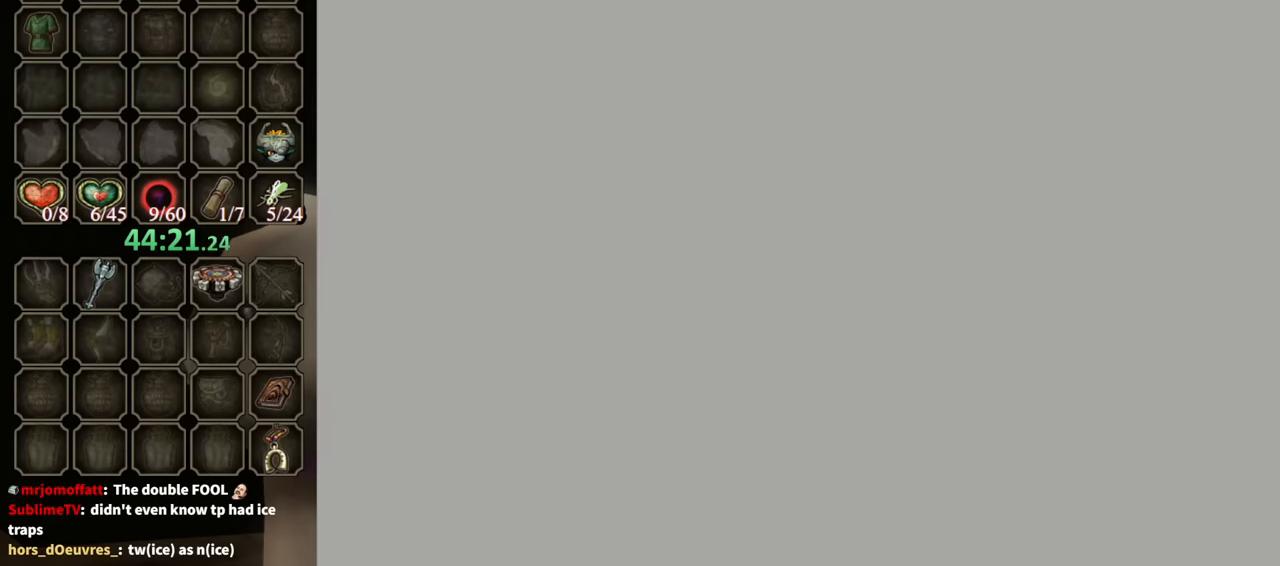
{"buttons": [], "left_stick": "center", "right_stick": "center", "events": []}
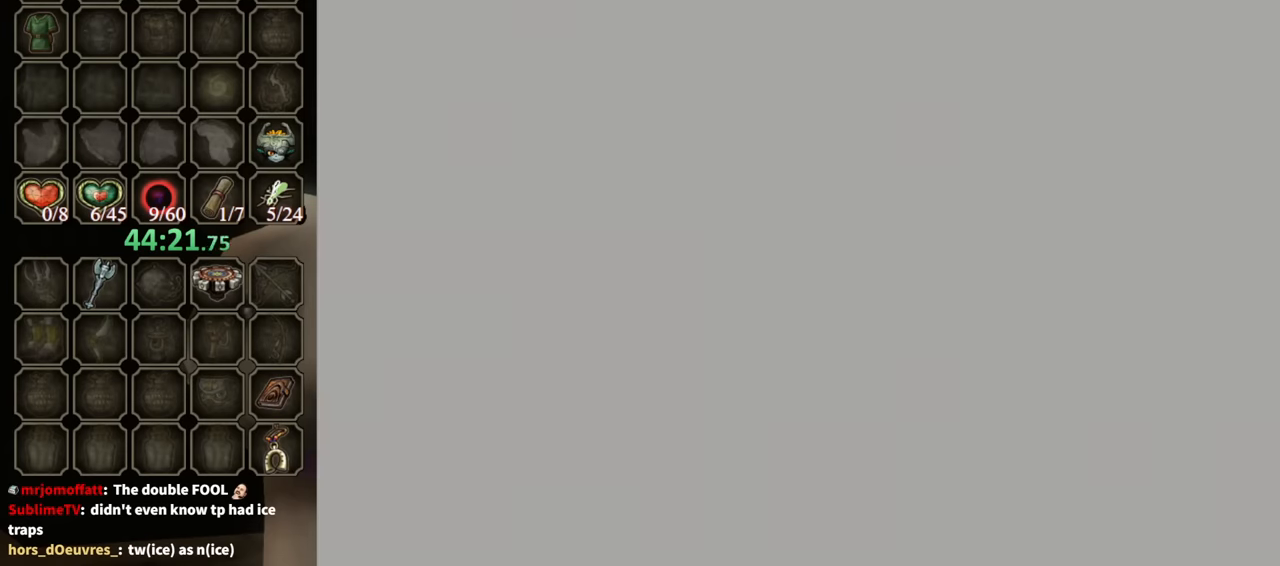
{"buttons": [], "left_stick": "center", "right_stick": "center", "events": []}
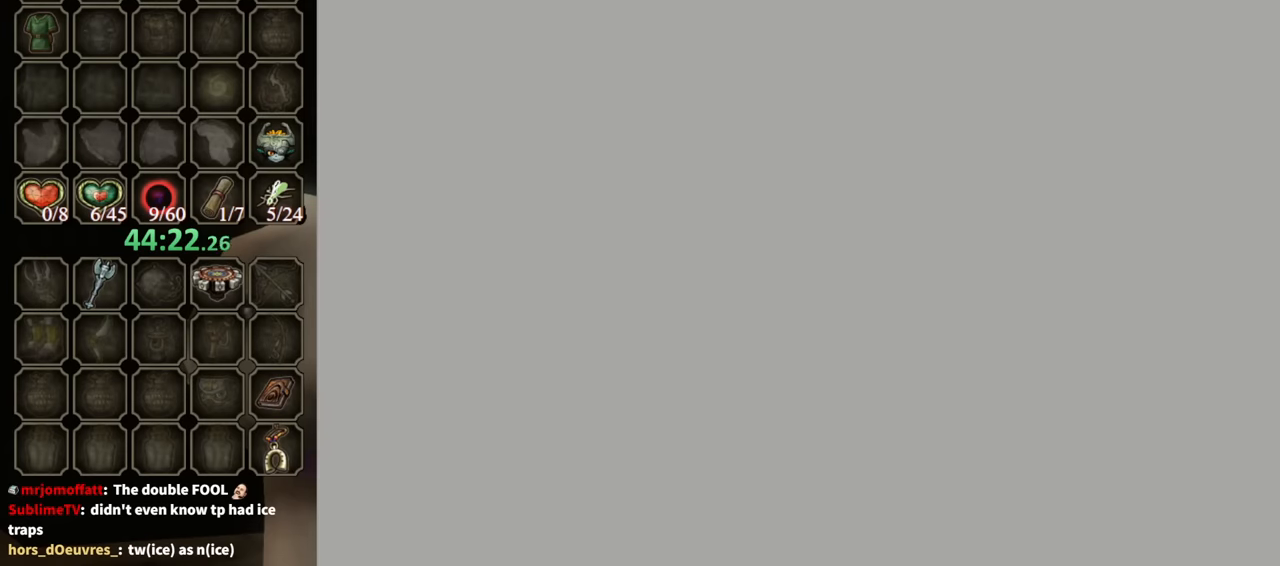
{"buttons": [], "left_stick": "center", "right_stick": "center", "events": []}
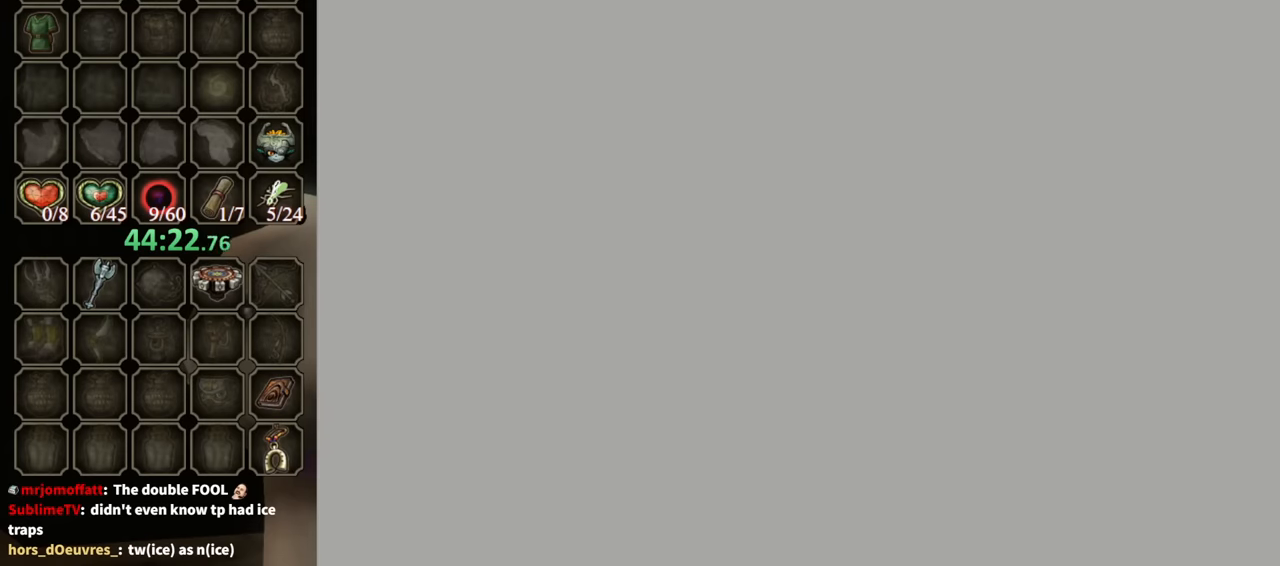
{"buttons": [], "left_stick": "center", "right_stick": "center", "events": []}
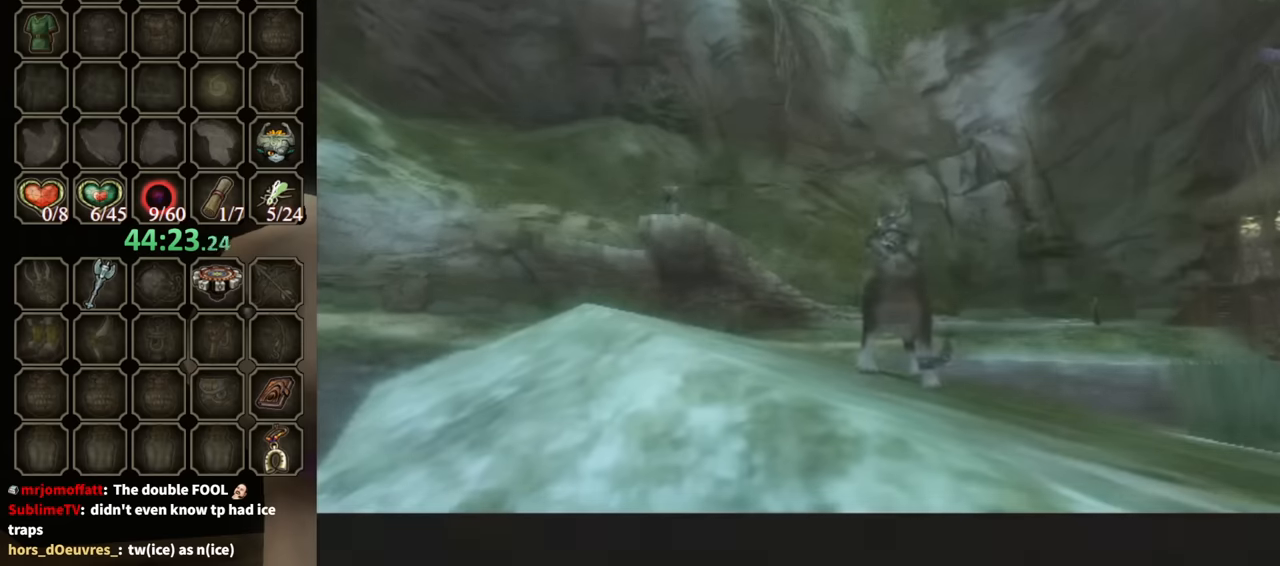
{"buttons": [], "left_stick": "center", "right_stick": "center", "events": []}